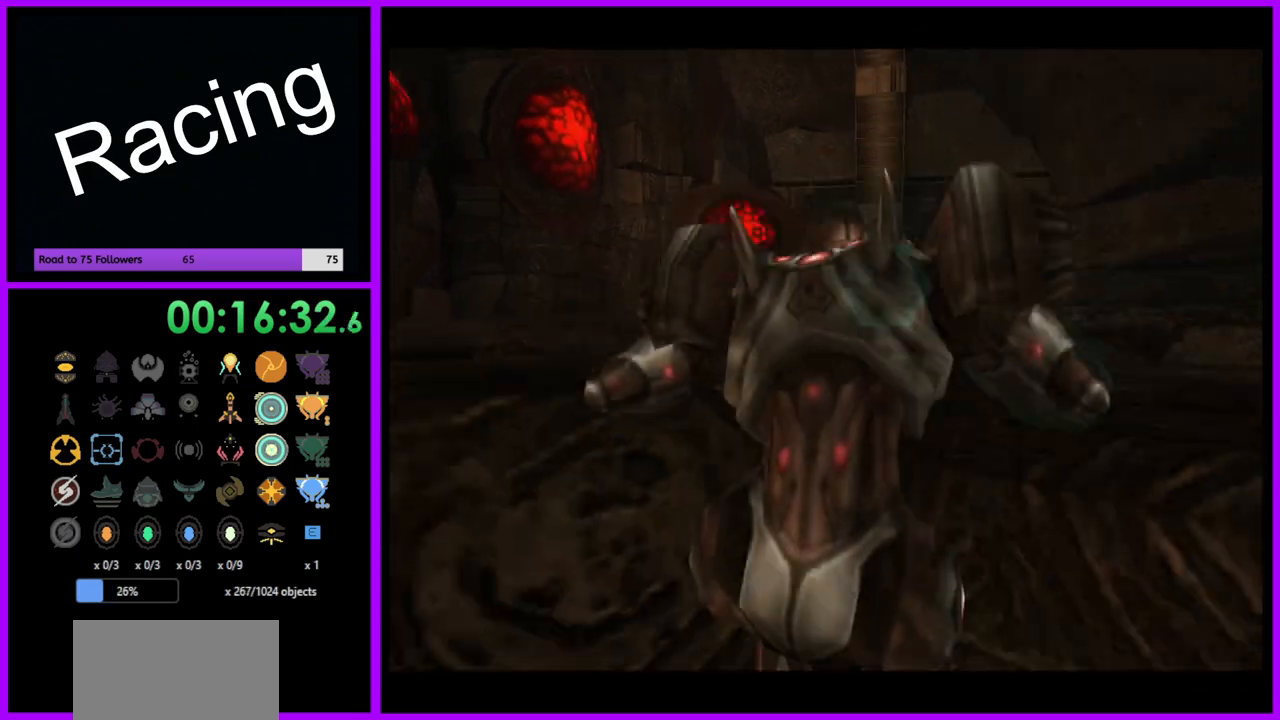
Gameplay with a controller (Nintendo layout); each line is a JSON object with the inputs held at the frame after it. "events" lists button and stick changes between this image and that frame as [ms after this image, input, new state], when the widget could be followed in between. Not read: L3 R3.
{"buttons": [], "left_stick": "up", "right_stick": "center", "events": []}
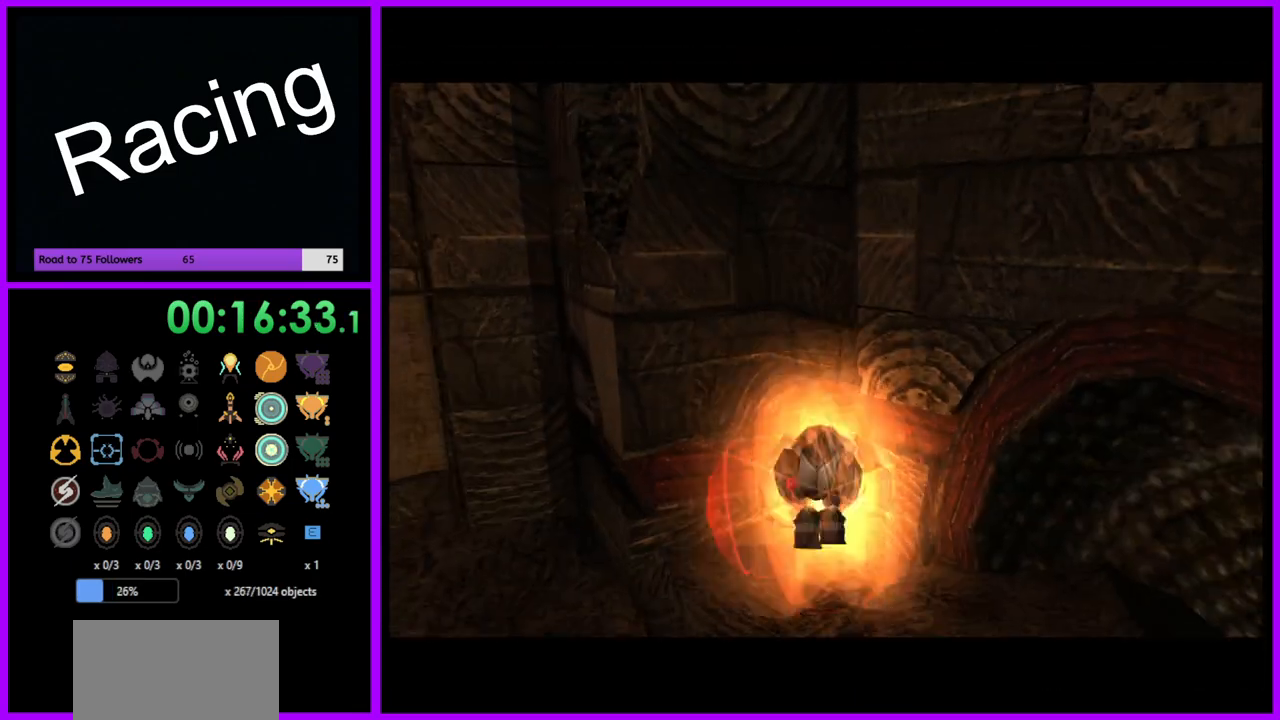
{"buttons": [], "left_stick": "center", "right_stick": "center", "events": [[50, "left_stick", "center"], [367, "A", "down"], [483, "A", "up"]]}
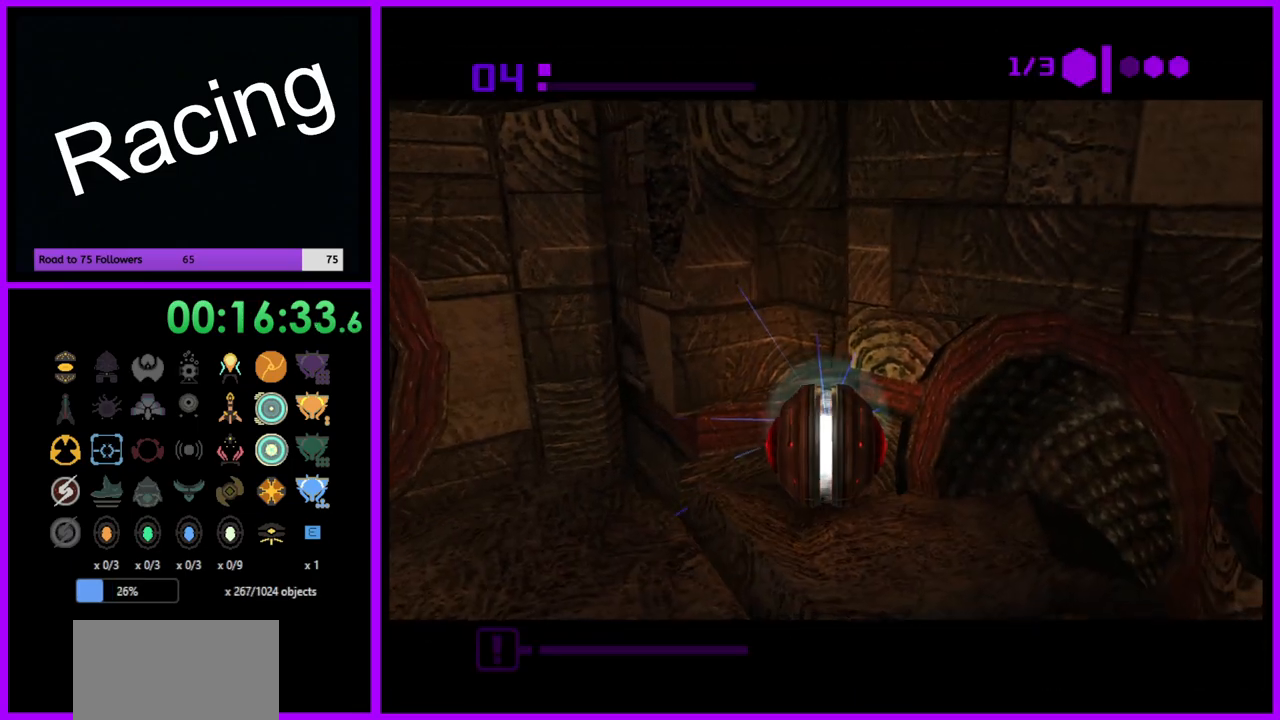
{"buttons": [], "left_stick": "center", "right_stick": "center", "events": []}
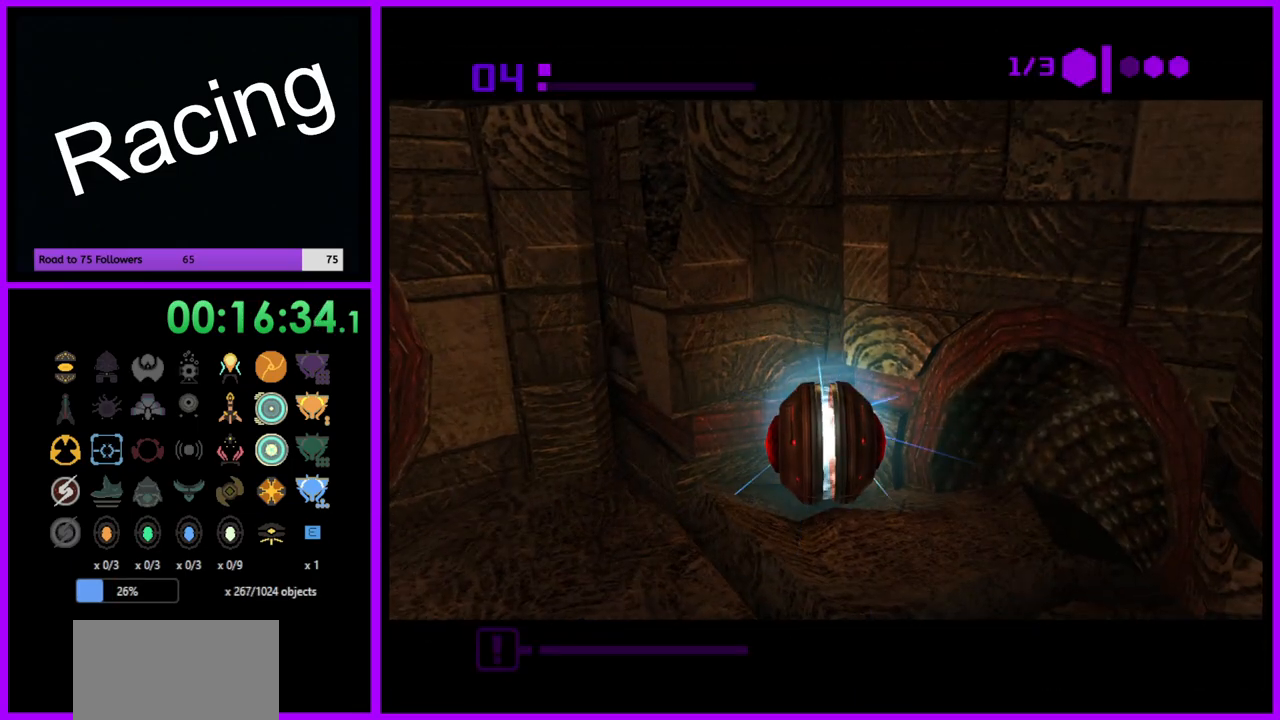
{"buttons": [], "left_stick": "center", "right_stick": "center", "events": [[317, "A", "down"], [433, "A", "up"]]}
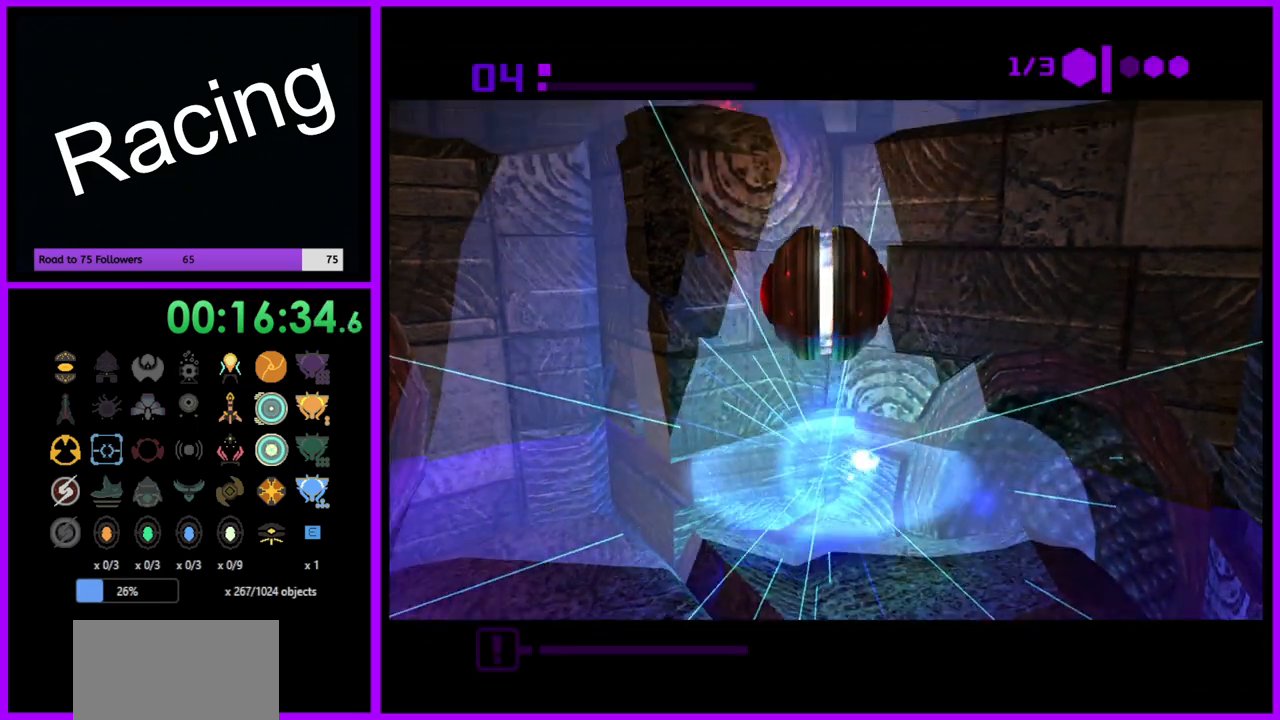
{"buttons": [], "left_stick": "center", "right_stick": "center", "events": [[50, "A", "down"], [133, "A", "up"]]}
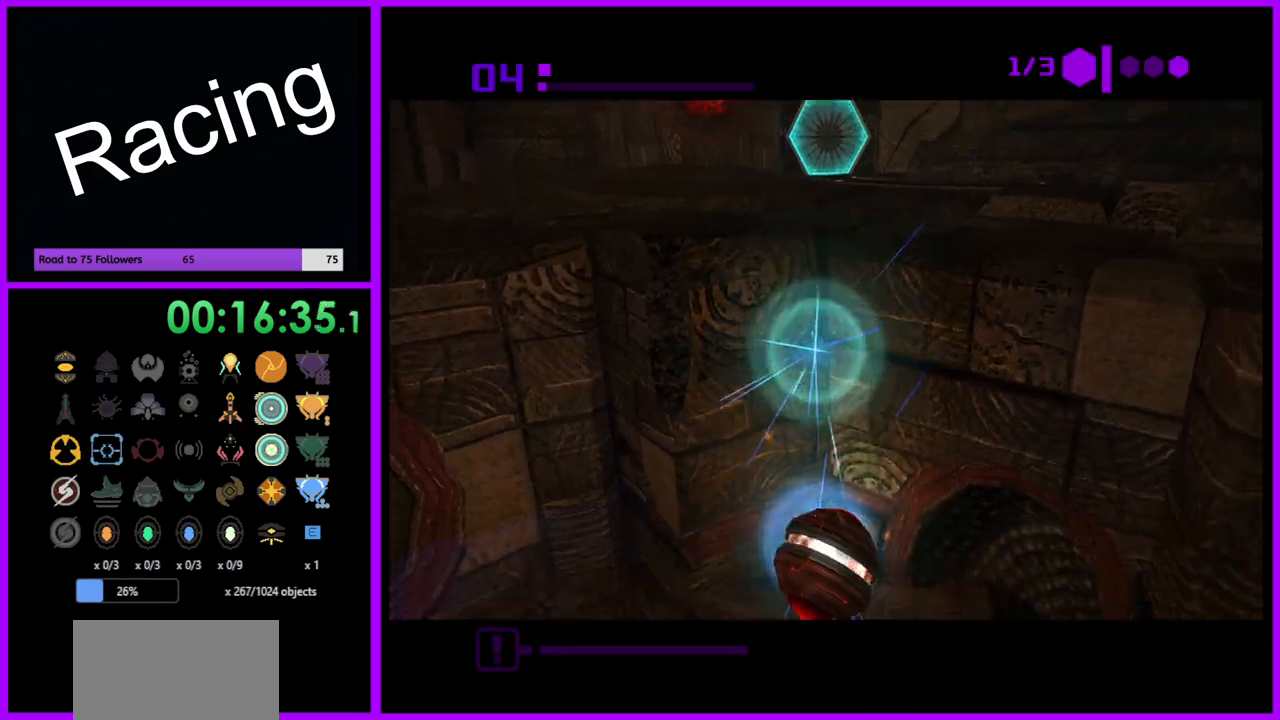
{"buttons": [], "left_stick": "up", "right_stick": "center", "events": [[467, "left_stick", "up"]]}
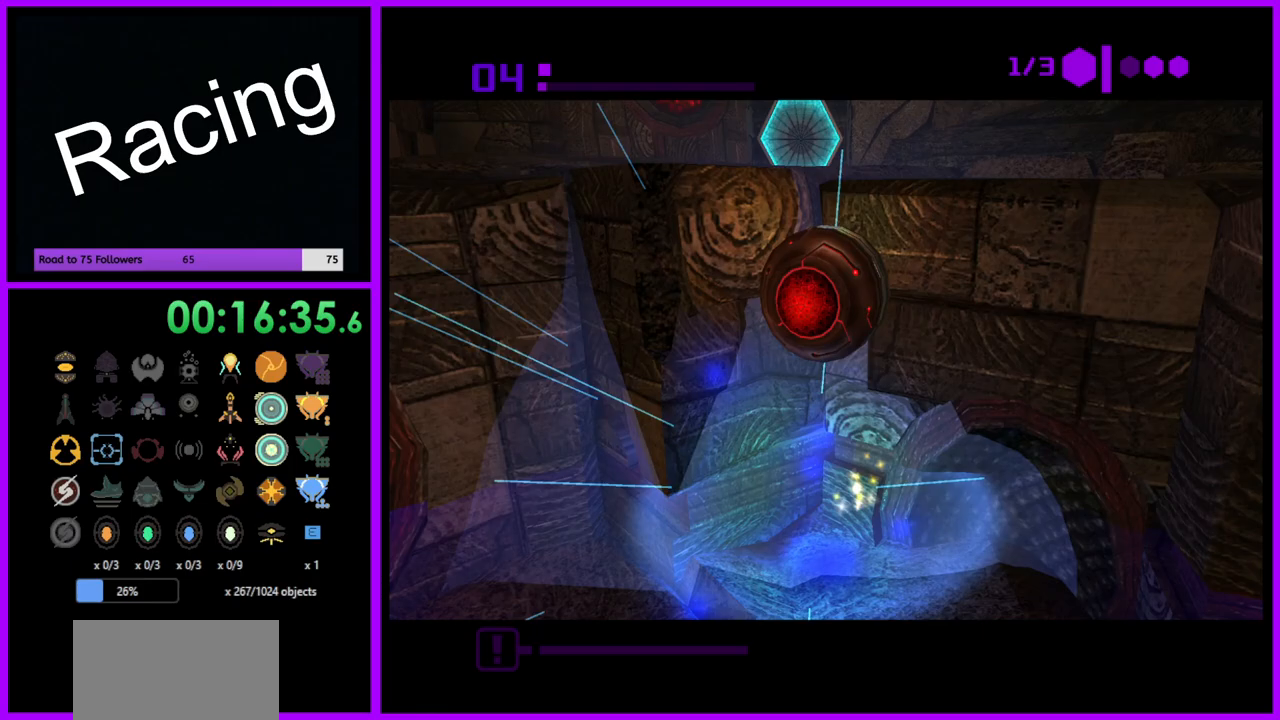
{"buttons": ["A"], "left_stick": "up", "right_stick": "center", "events": [[233, "X", "down"], [333, "X", "up"], [483, "A", "down"]]}
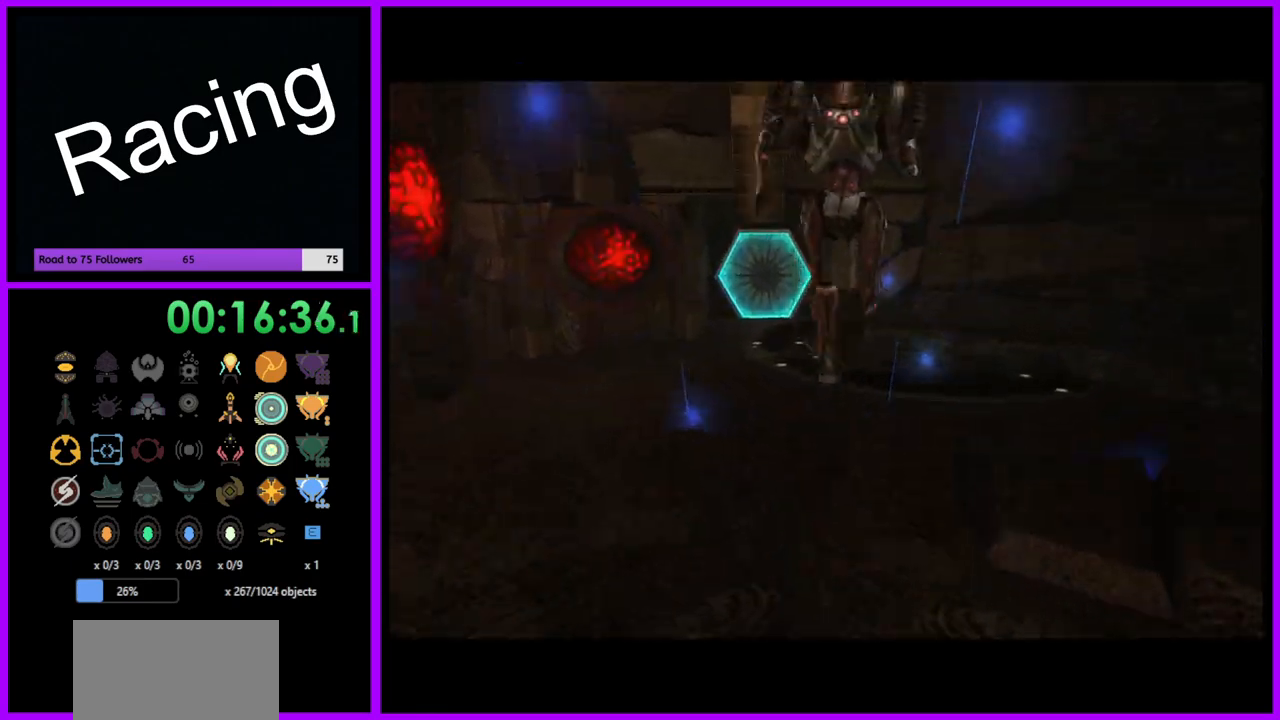
{"buttons": ["A"], "left_stick": "up-left", "right_stick": "center", "events": [[117, "A", "up"], [183, "left_stick", "up-left"], [500, "A", "down"]]}
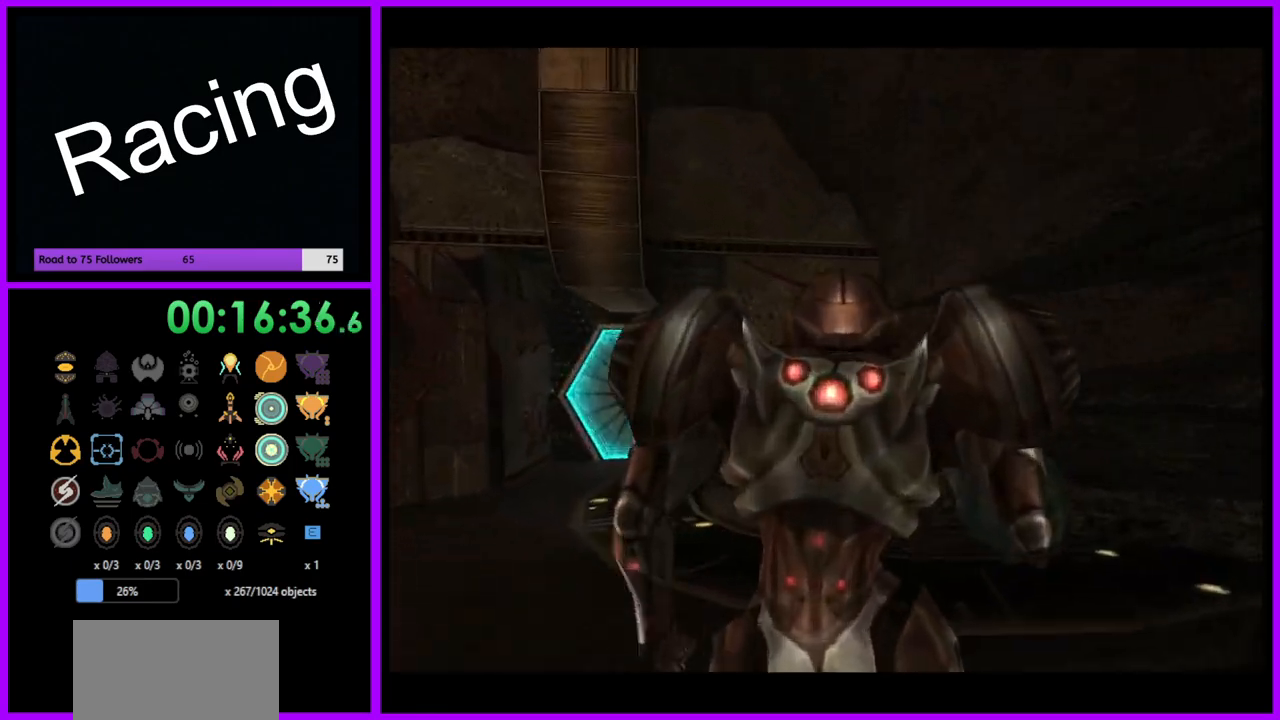
{"buttons": [], "left_stick": "left", "right_stick": "center", "events": [[50, "A", "up"], [267, "left_stick", "left"]]}
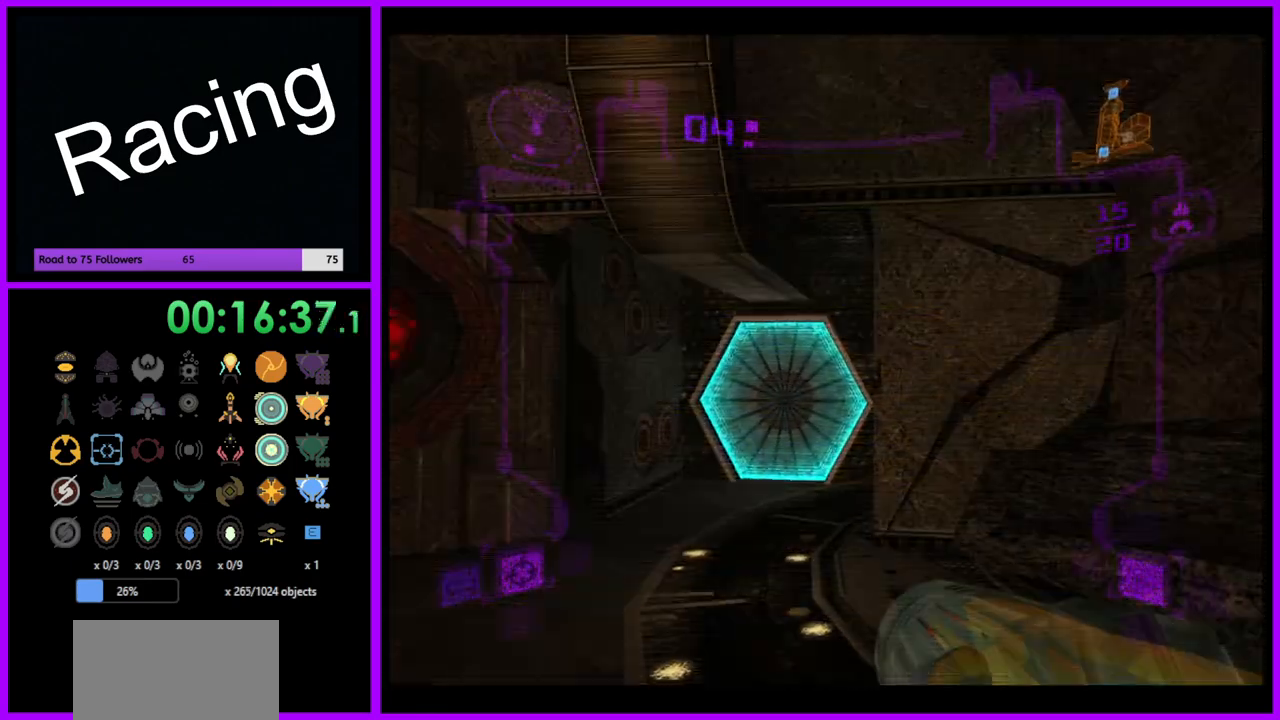
{"buttons": ["X", "L1"], "left_stick": "up", "right_stick": "center", "events": [[67, "L1", "down"], [67, "left_stick", "up"], [183, "A", "down"], [283, "A", "up"], [450, "X", "down"]]}
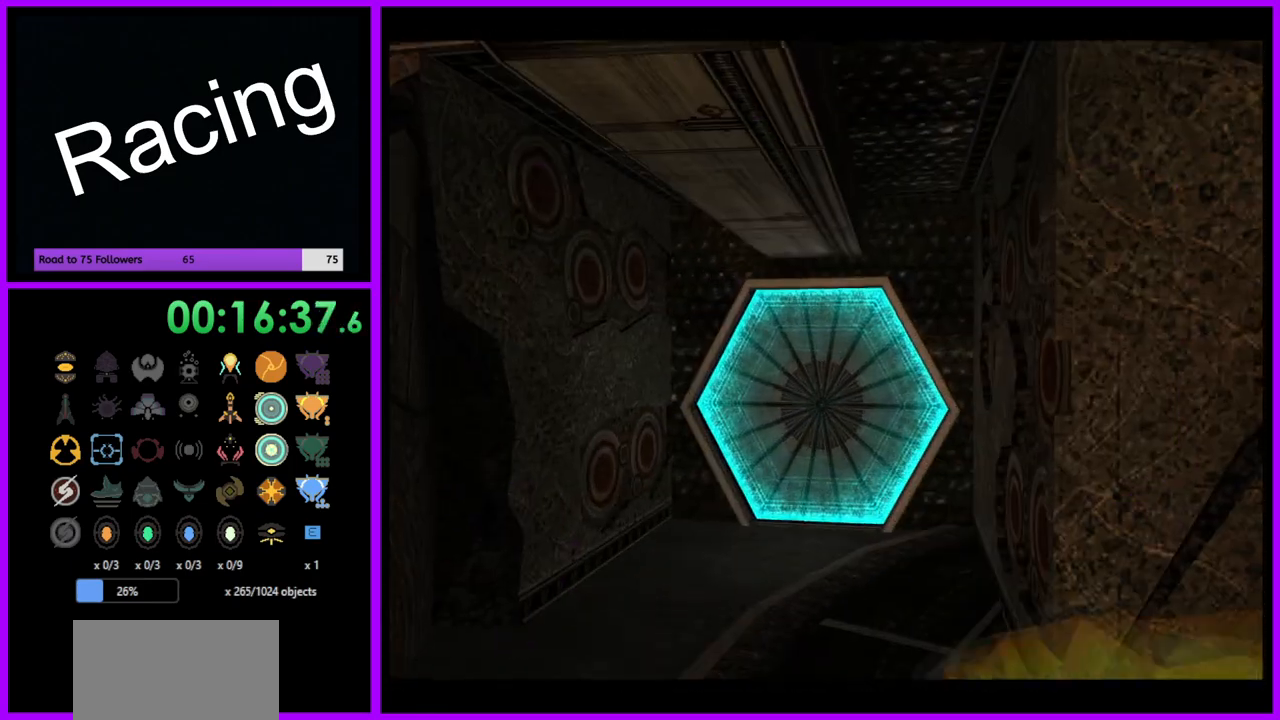
{"buttons": ["L1"], "left_stick": "up", "right_stick": "center", "events": [[17, "X", "up"]]}
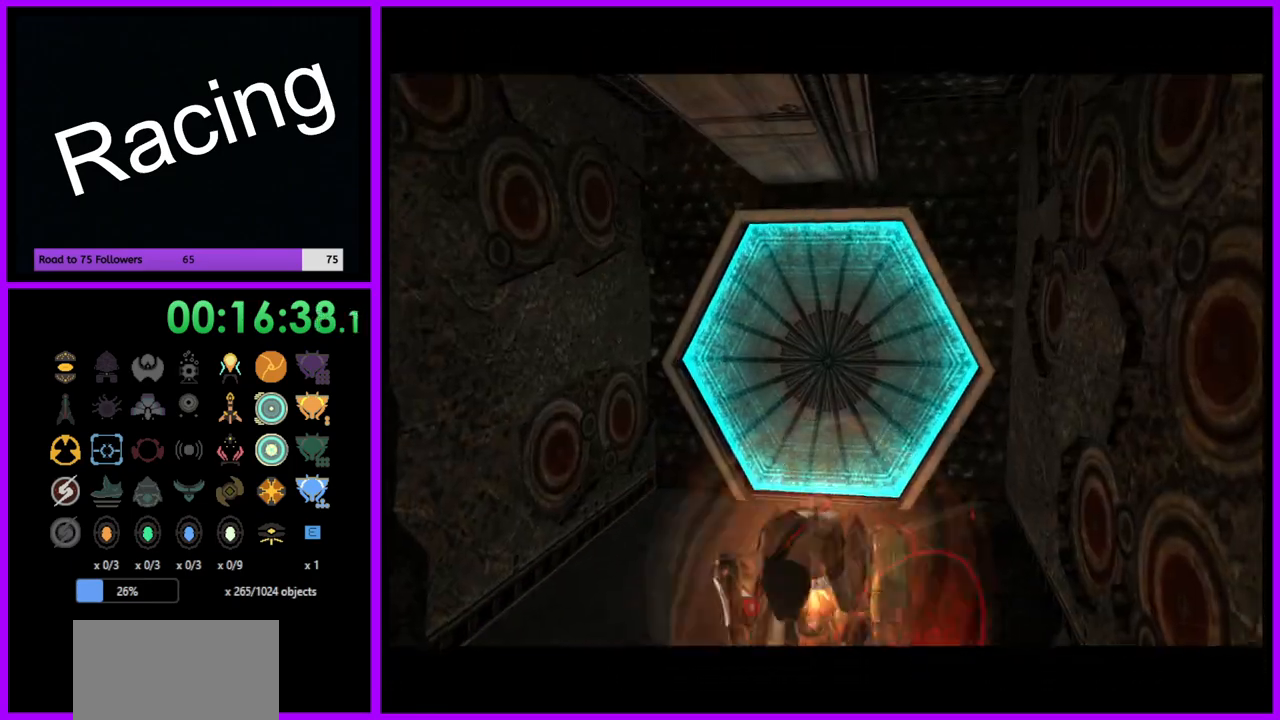
{"buttons": ["A"], "left_stick": "center", "right_stick": "center", "events": [[17, "L1", "up"], [400, "left_stick", "center"], [450, "A", "down"]]}
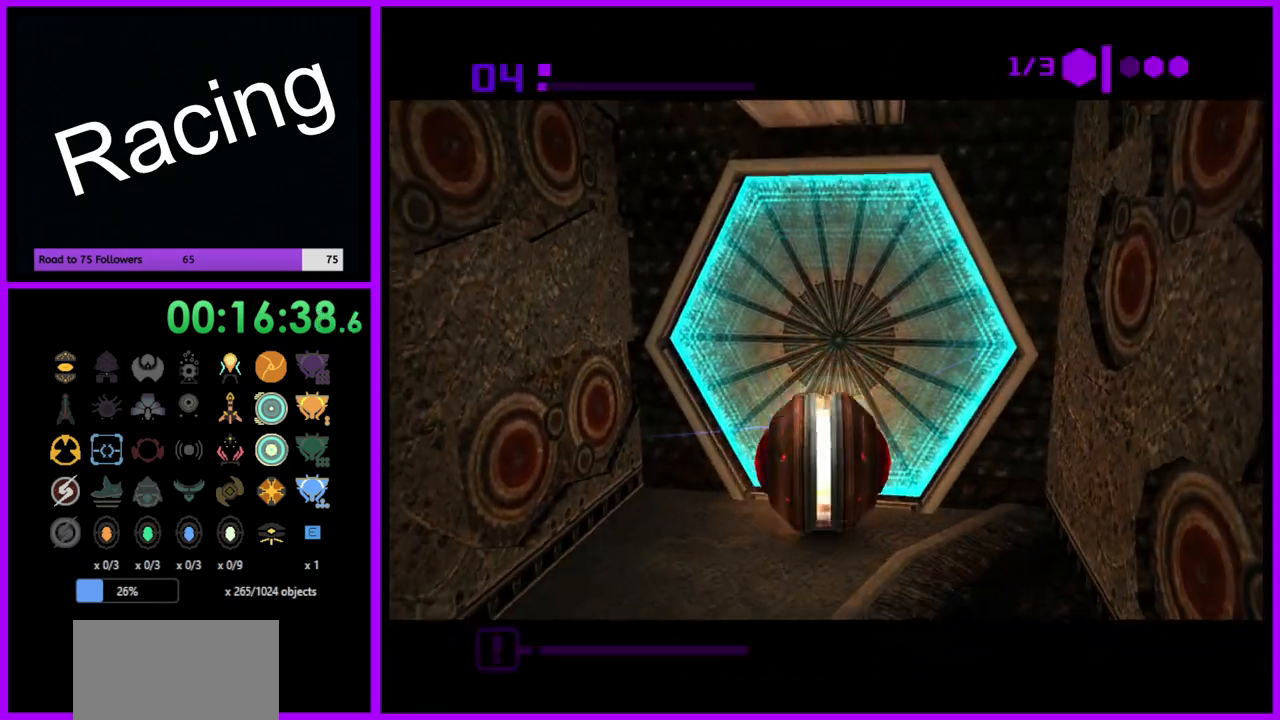
{"buttons": [], "left_stick": "up", "right_stick": "center", "events": [[50, "A", "up"], [50, "left_stick", "down"], [167, "A", "down"], [217, "A", "up"], [250, "left_stick", "center"], [350, "left_stick", "up"]]}
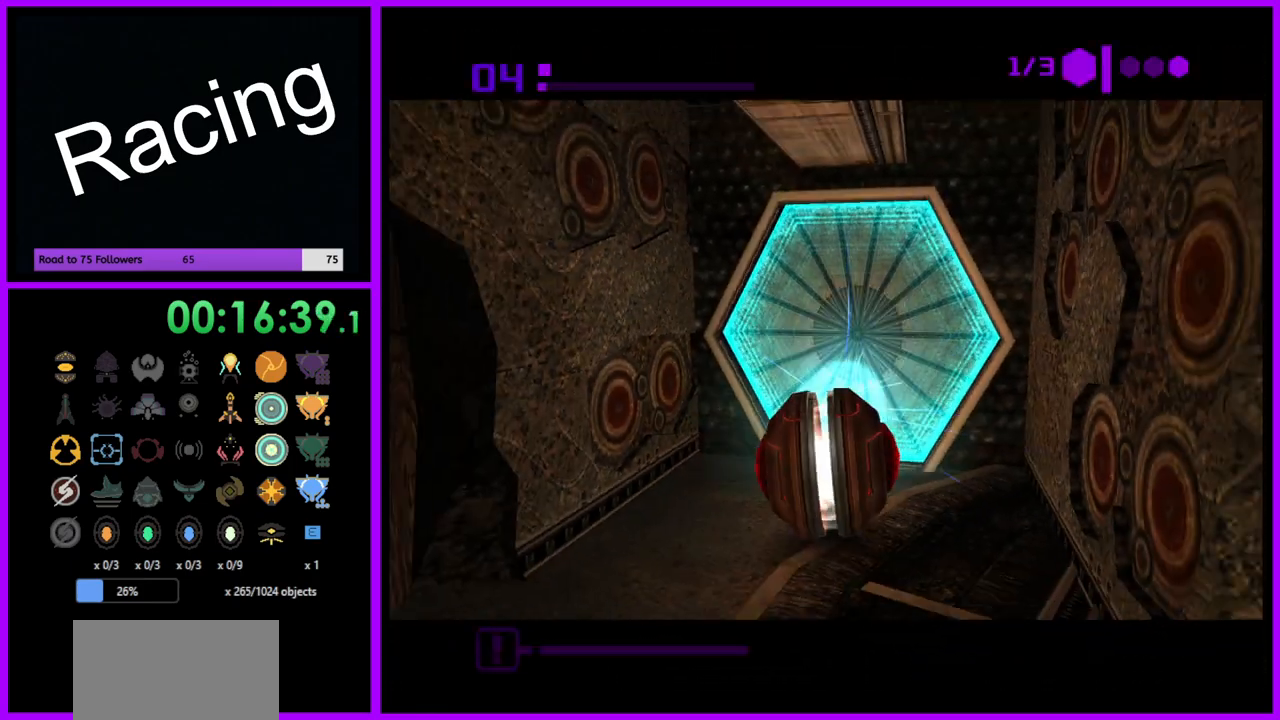
{"buttons": [], "left_stick": "up-right", "right_stick": "center", "events": [[17, "left_stick", "center"], [450, "left_stick", "up-right"]]}
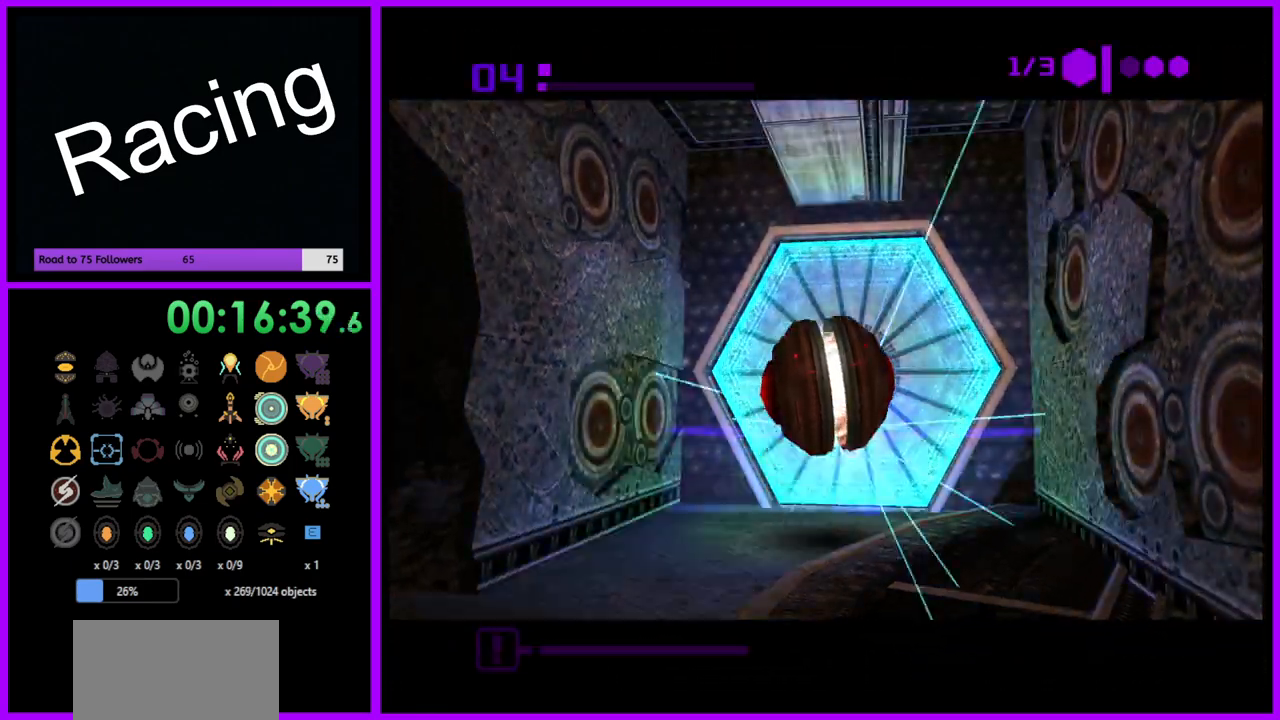
{"buttons": [], "left_stick": "up", "right_stick": "center", "events": [[83, "left_stick", "up"]]}
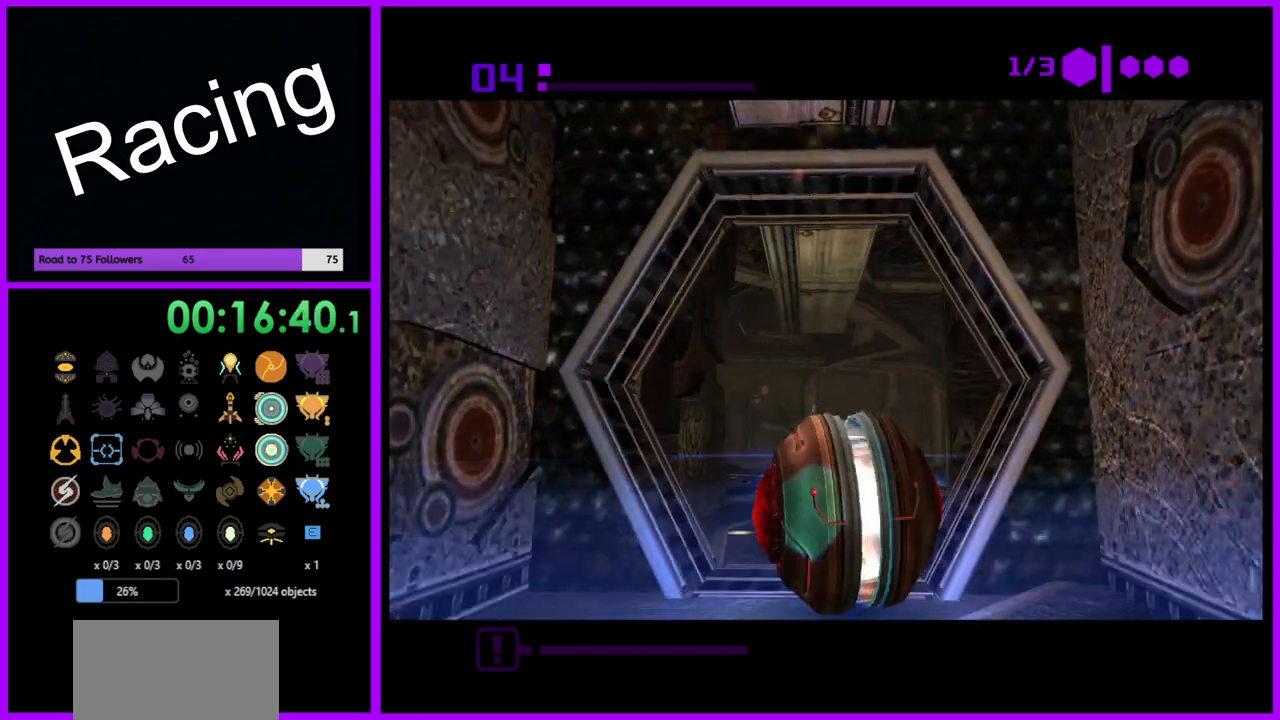
{"buttons": ["B"], "left_stick": "up", "right_stick": "center", "events": [[233, "B", "down"]]}
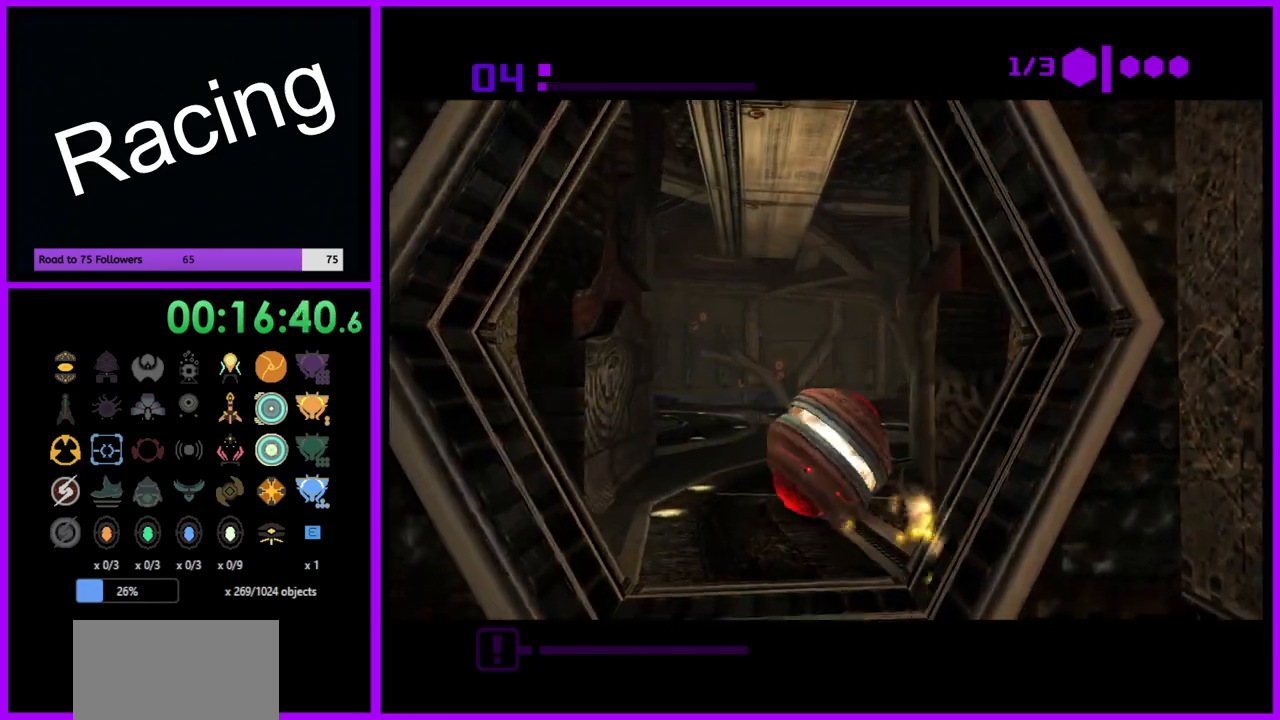
{"buttons": ["B"], "left_stick": "up", "right_stick": "center", "events": [[383, "B", "up"], [467, "B", "down"]]}
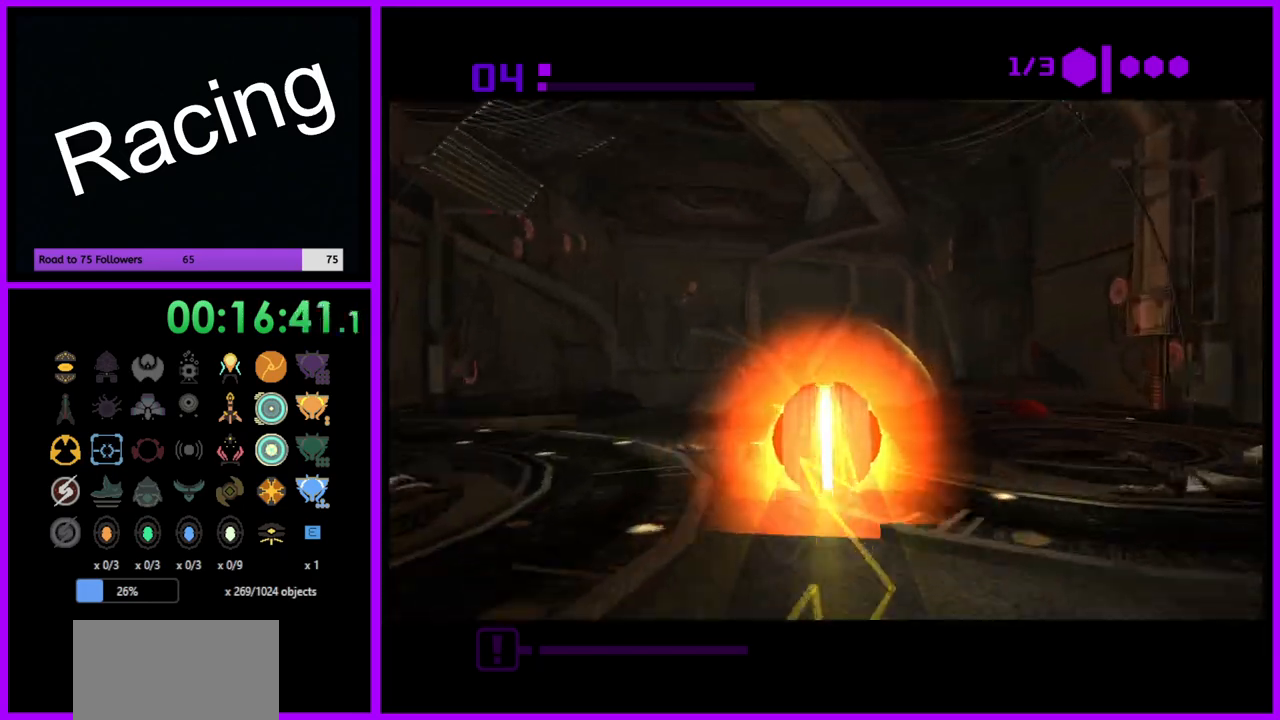
{"buttons": ["B"], "left_stick": "up", "right_stick": "center", "events": []}
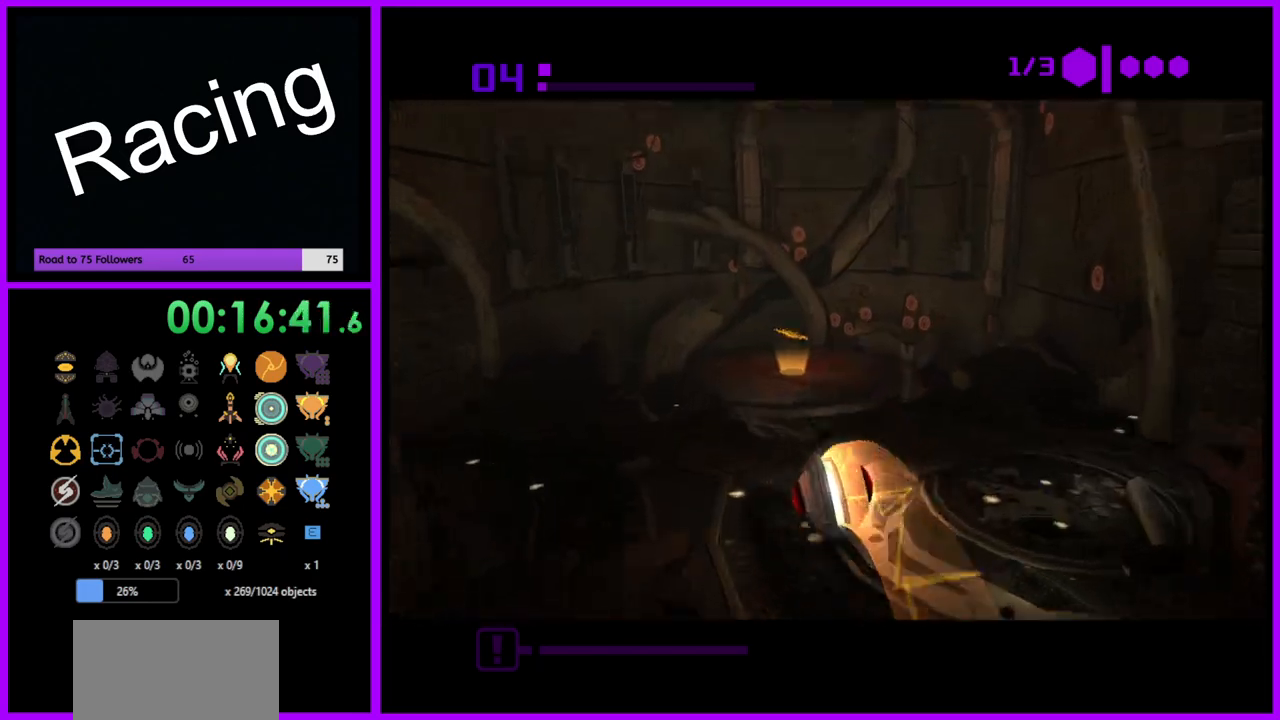
{"buttons": [], "left_stick": "up", "right_stick": "center", "events": [[233, "B", "up"]]}
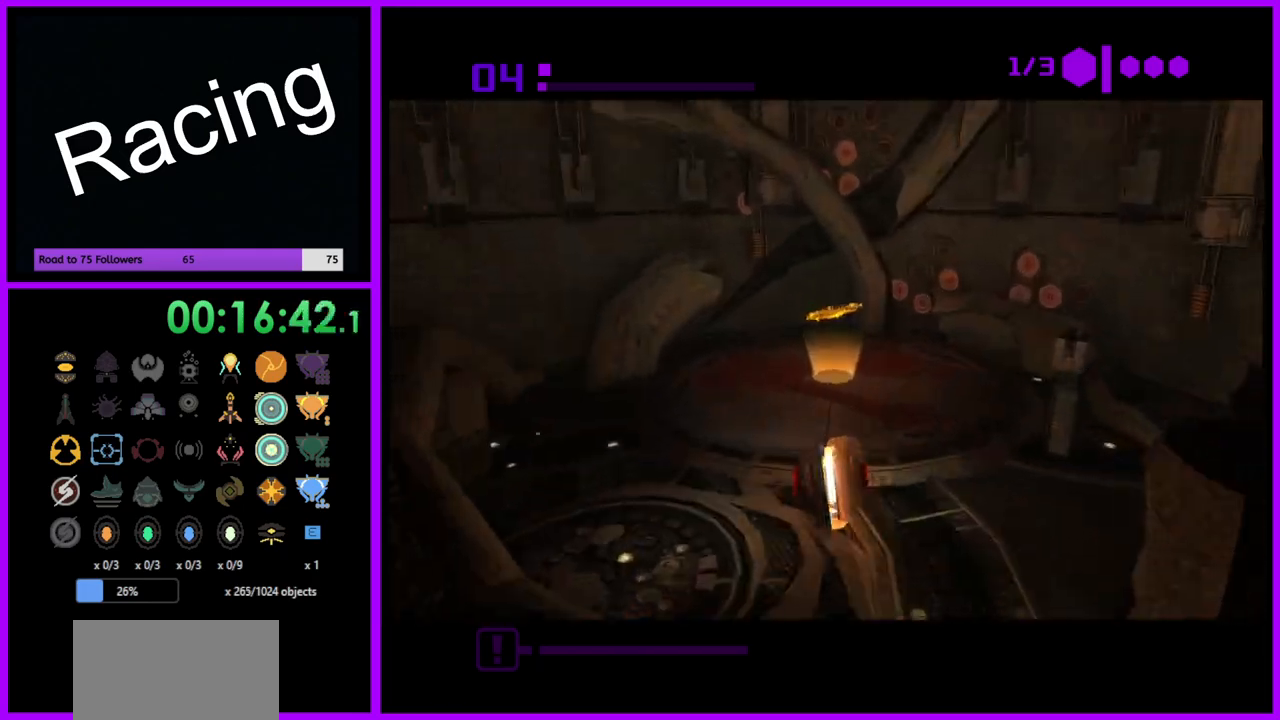
{"buttons": [], "left_stick": "center", "right_stick": "center", "events": [[283, "X", "down"], [317, "left_stick", "center"], [367, "X", "up"], [433, "left_stick", "down"], [500, "left_stick", "center"]]}
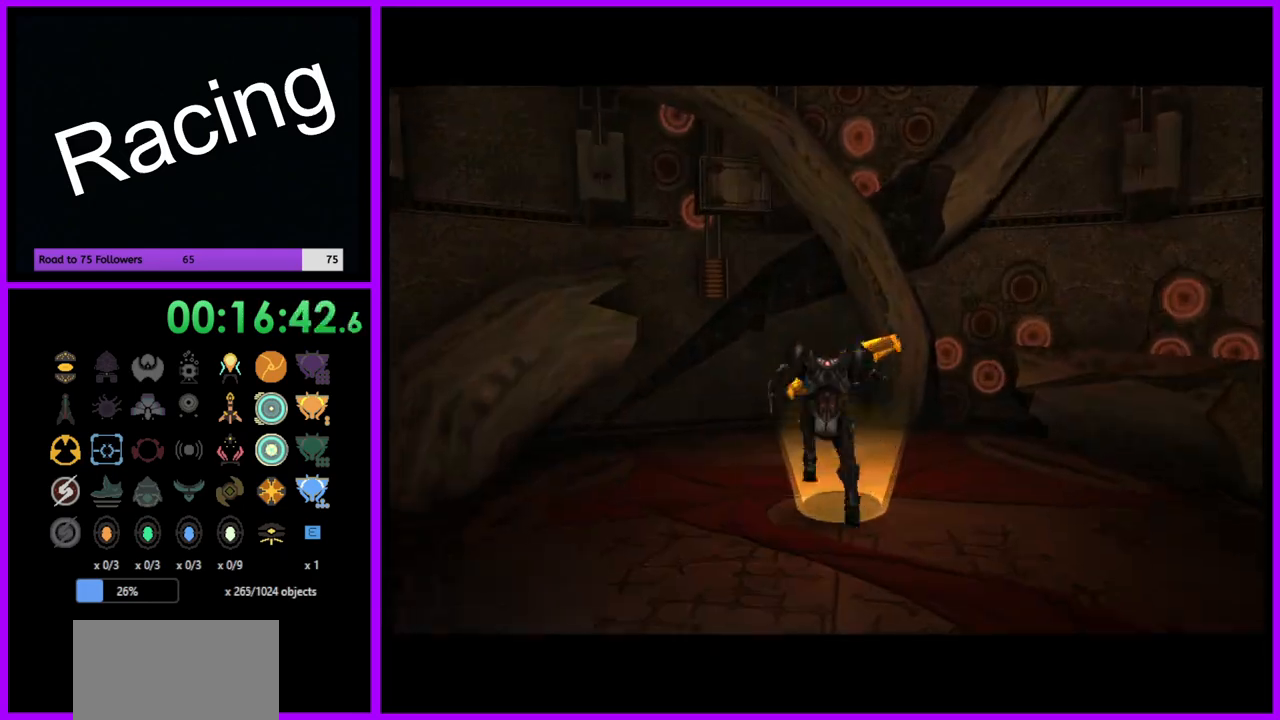
{"buttons": [], "left_stick": "center", "right_stick": "center", "events": [[117, "left_stick", "down"], [267, "left_stick", "center"]]}